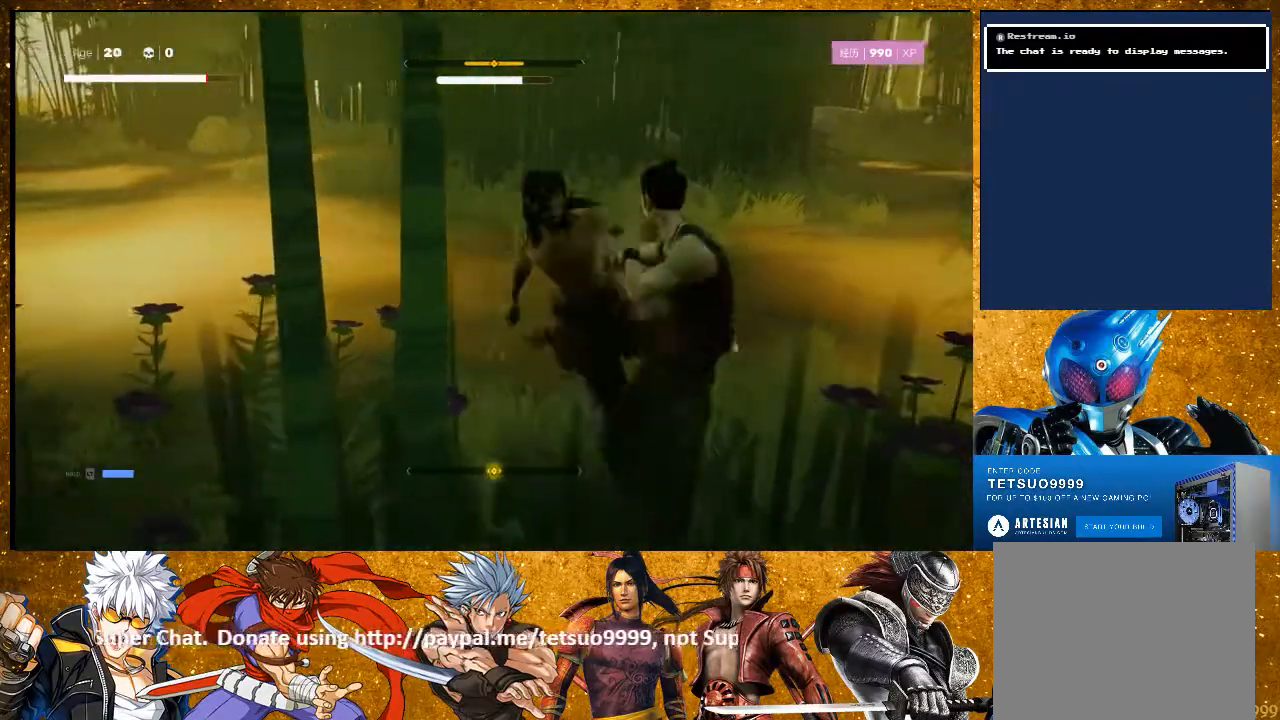
Gameplay with a controller (PlayStation layout); each line is a JSON object with the inputs held at the frame after it. "events" lists button and stick changes between this image and that frame as [ms after this image, input, new state], when the widget could be followed in between. Not read: R3.
{"buttons": ["L1"], "left_stick": "center", "right_stick": "center"}
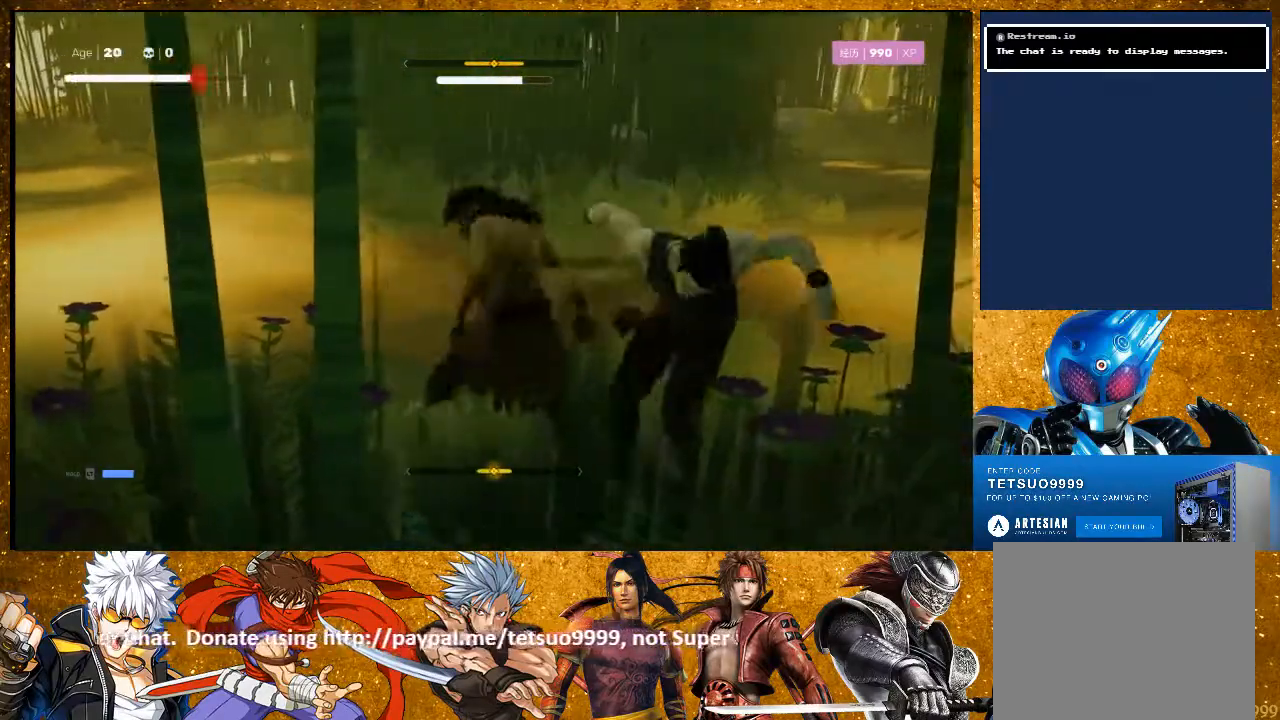
{"buttons": ["R2"], "left_stick": "up", "right_stick": "center", "events": [[17, "L1", "up"], [350, "left_stick", "up-right"], [400, "R2", "down"], [500, "left_stick", "up"]]}
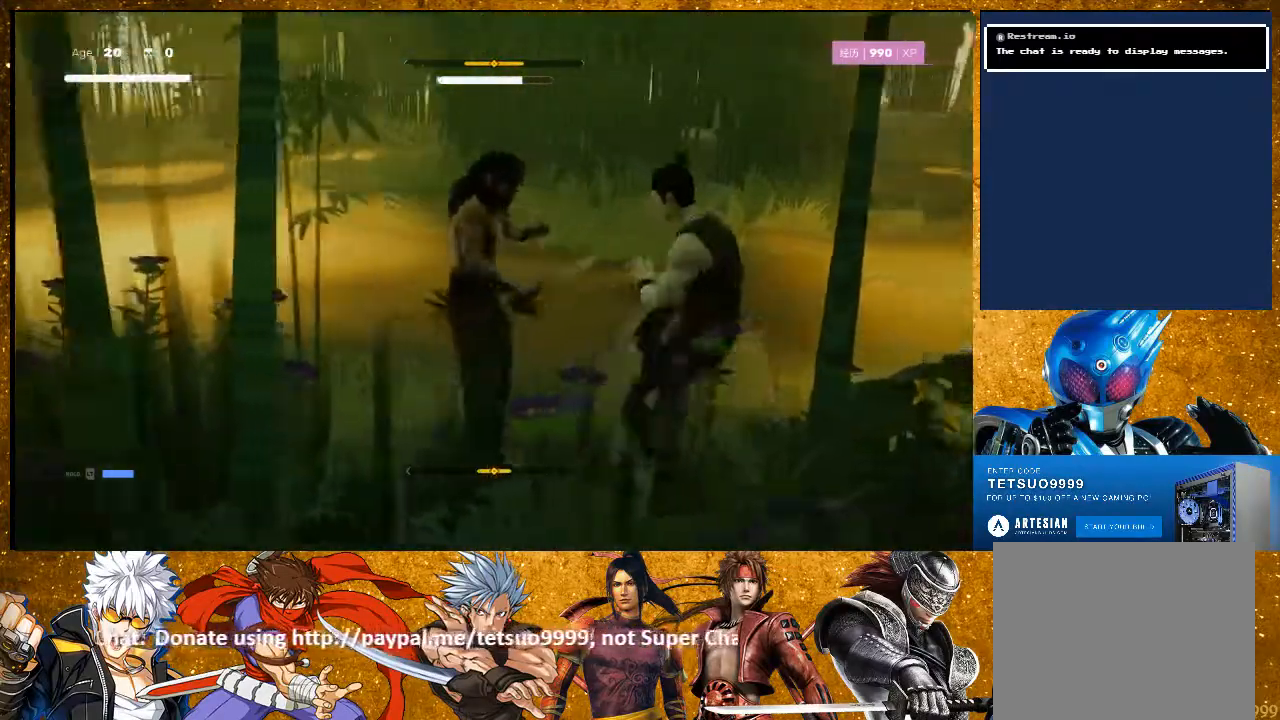
{"buttons": ["L1"], "left_stick": "center", "right_stick": "center", "events": [[217, "R2", "up"], [250, "left_stick", "center"], [450, "L1", "down"]]}
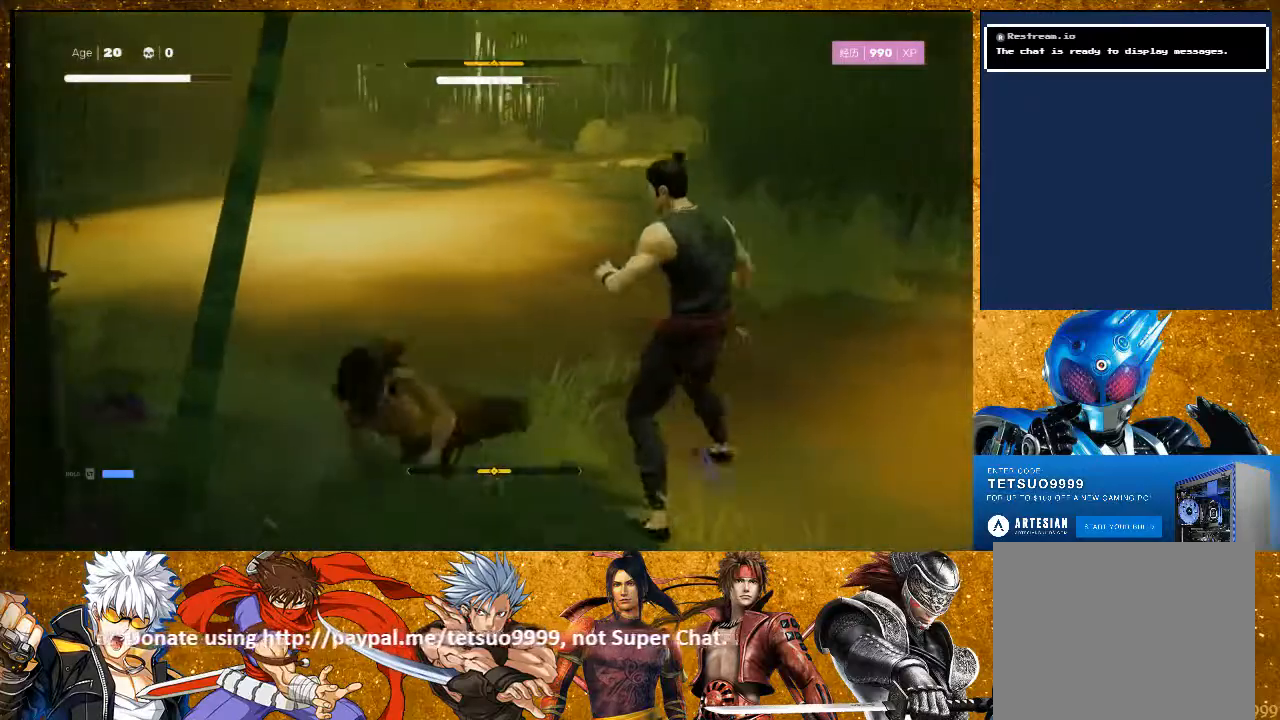
{"buttons": [], "left_stick": "center", "right_stick": "center", "events": [[83, "left_stick", "down"], [133, "L3", "down"], [283, "L3", "up"], [350, "left_stick", "center"], [433, "L1", "up"]]}
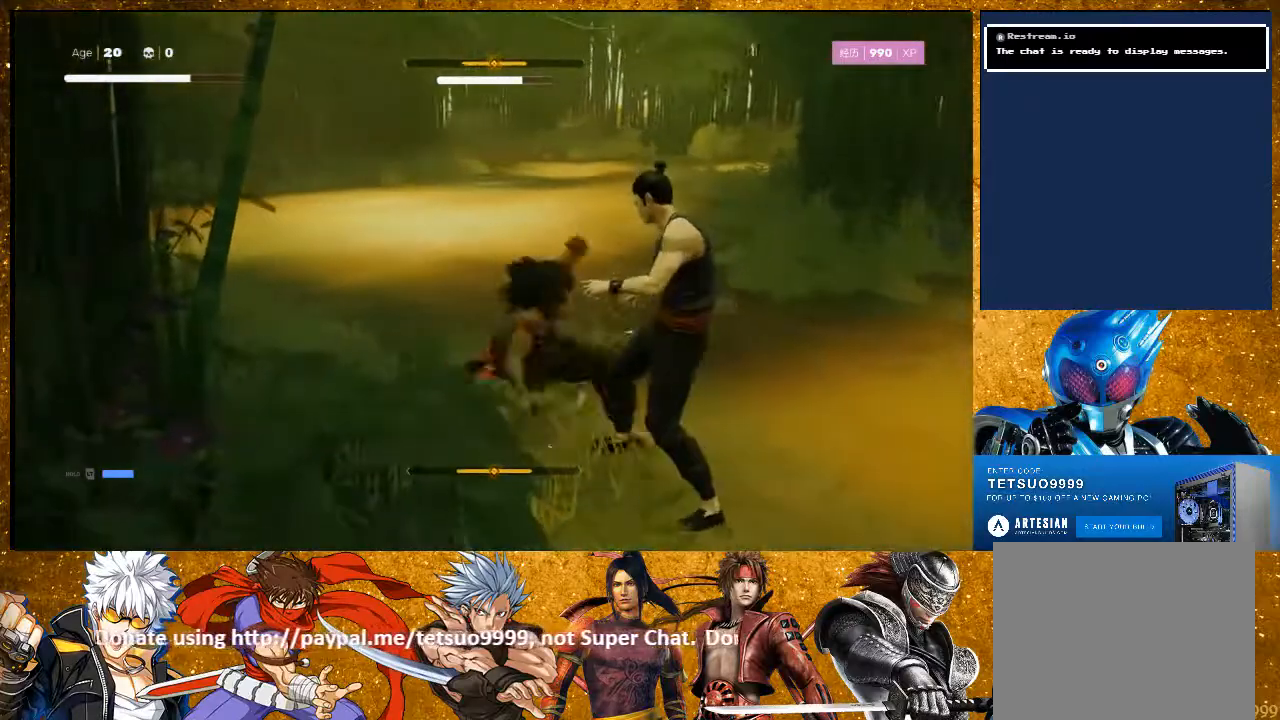
{"buttons": [], "left_stick": "center", "right_stick": "center", "events": [[83, "L1", "down"], [100, "left_stick", "down"], [150, "L3", "down"], [400, "L3", "up"], [433, "left_stick", "center"], [483, "L1", "up"]]}
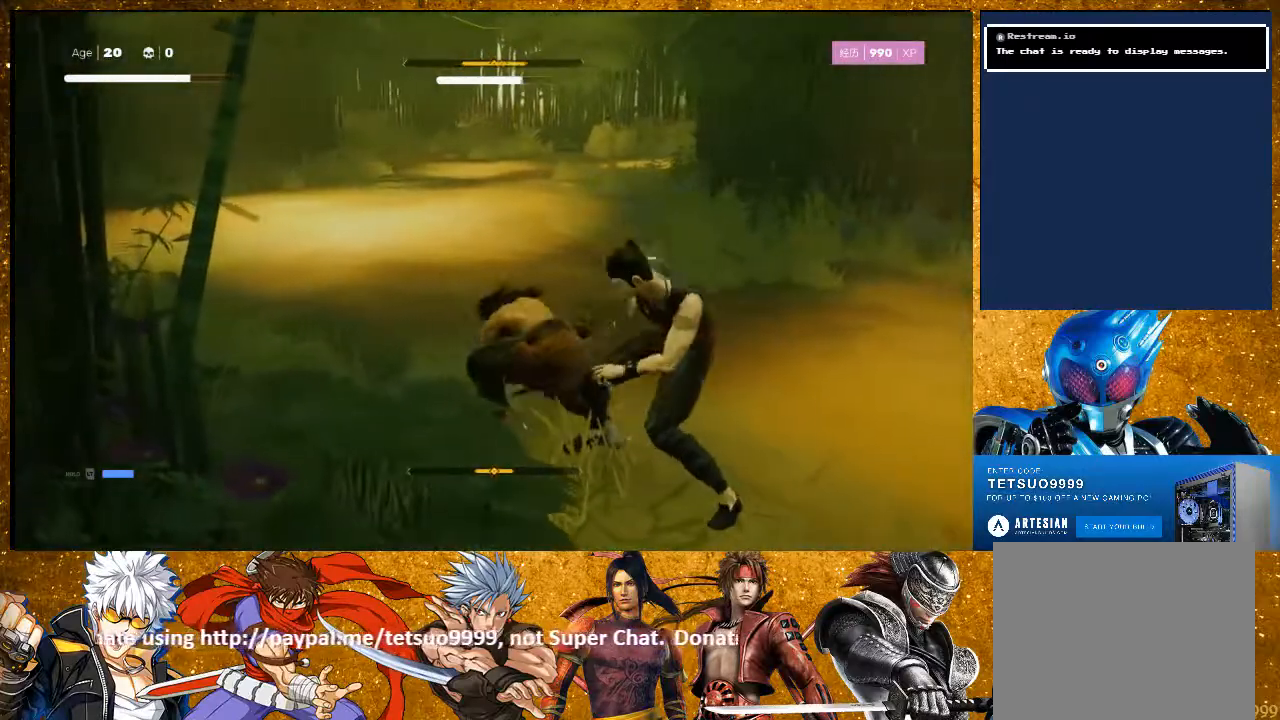
{"buttons": [], "left_stick": "center", "right_stick": "center", "events": [[100, "TRIANGLE", "down"], [200, "TRIANGLE", "up"]]}
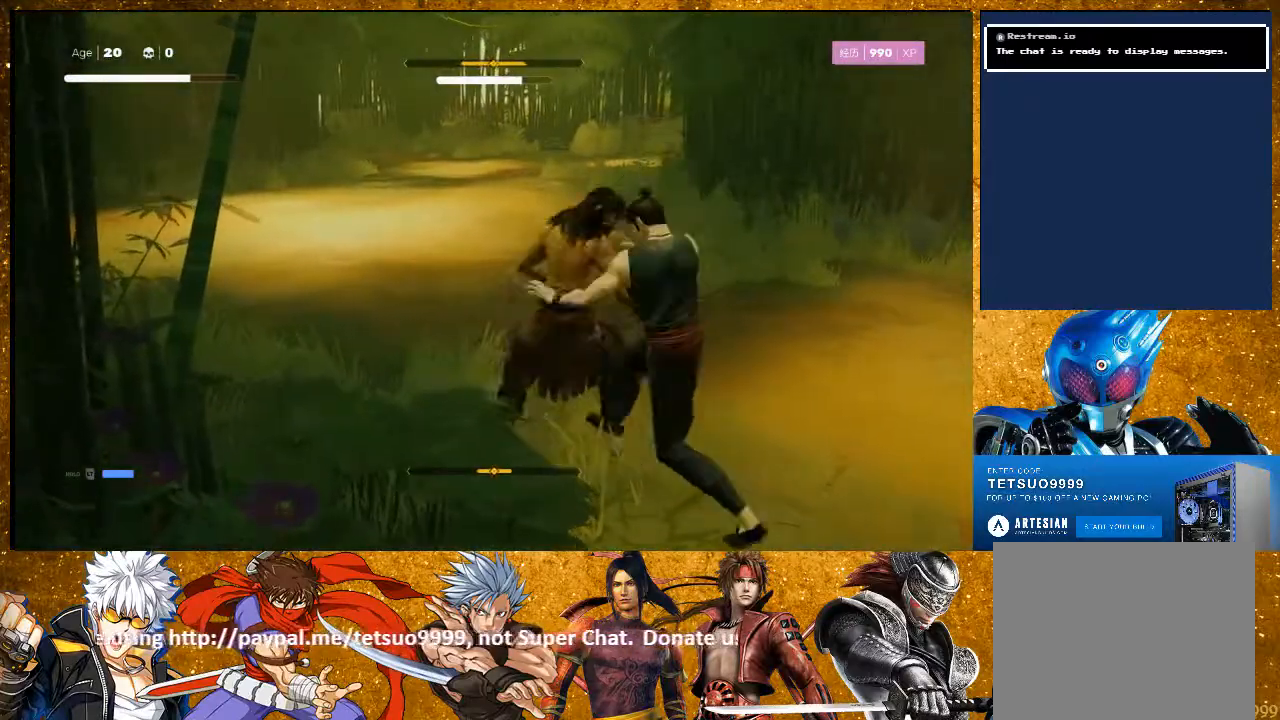
{"buttons": [], "left_stick": "center", "right_stick": "center", "events": []}
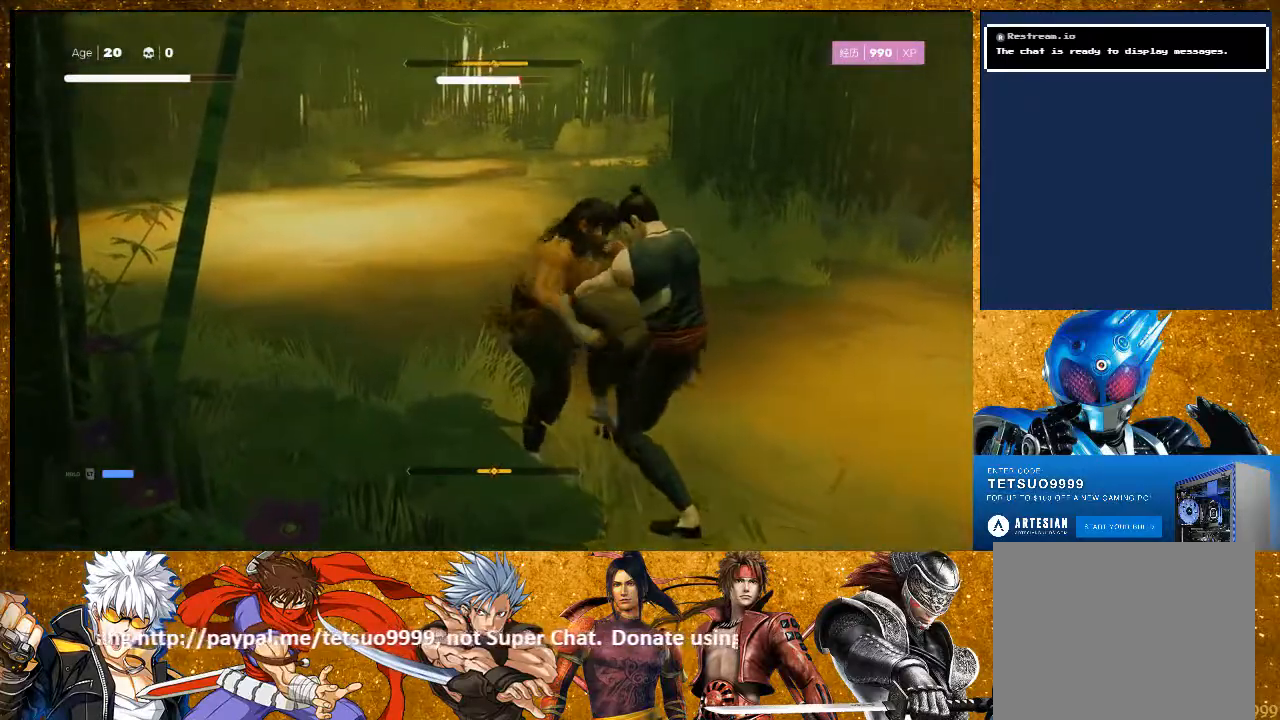
{"buttons": [], "left_stick": "center", "right_stick": "center", "events": [[133, "TRIANGLE", "down"], [317, "TRIANGLE", "up"]]}
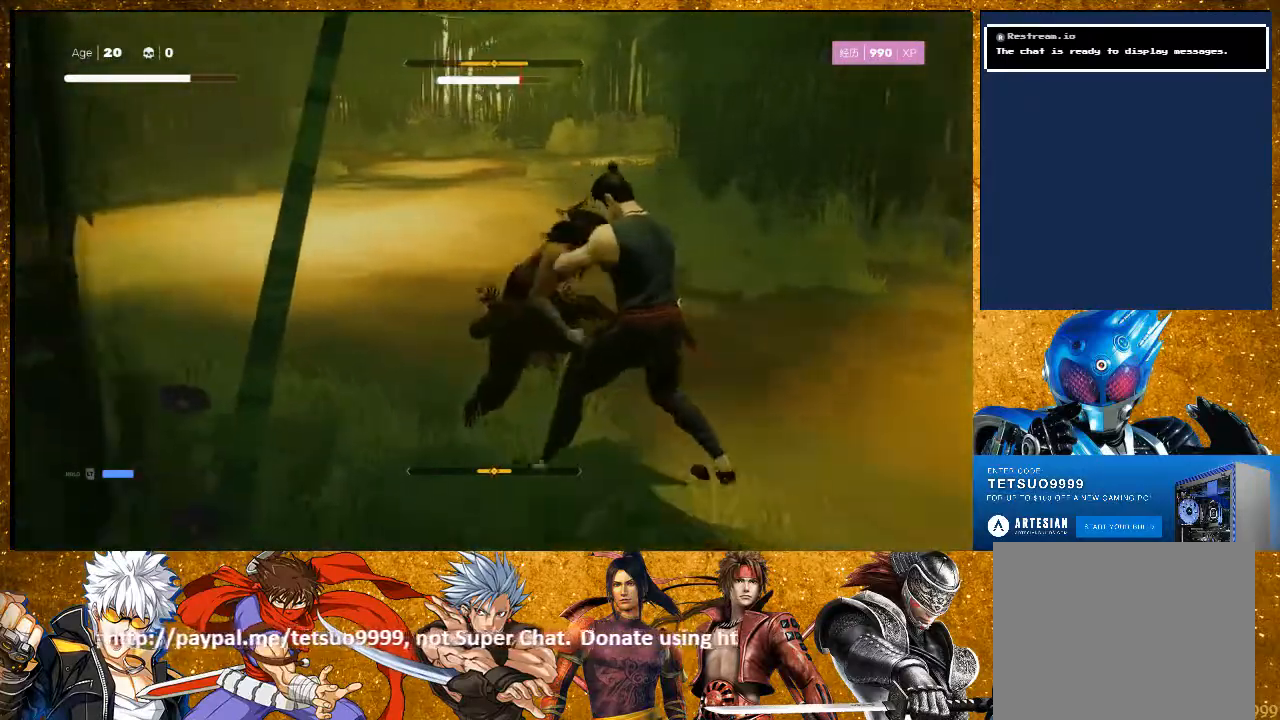
{"buttons": [], "left_stick": "center", "right_stick": "center", "events": []}
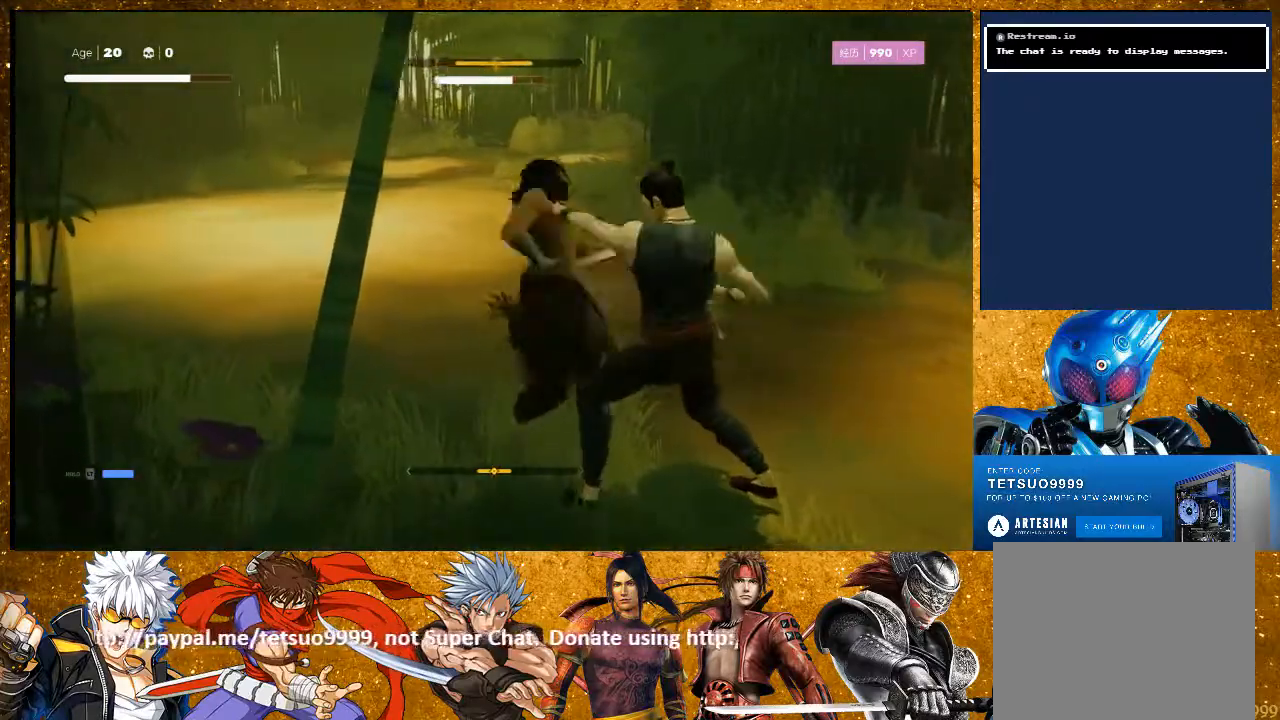
{"buttons": ["R2"], "left_stick": "up-left", "right_stick": "center", "events": [[200, "left_stick", "up-left"], [400, "R2", "down"]]}
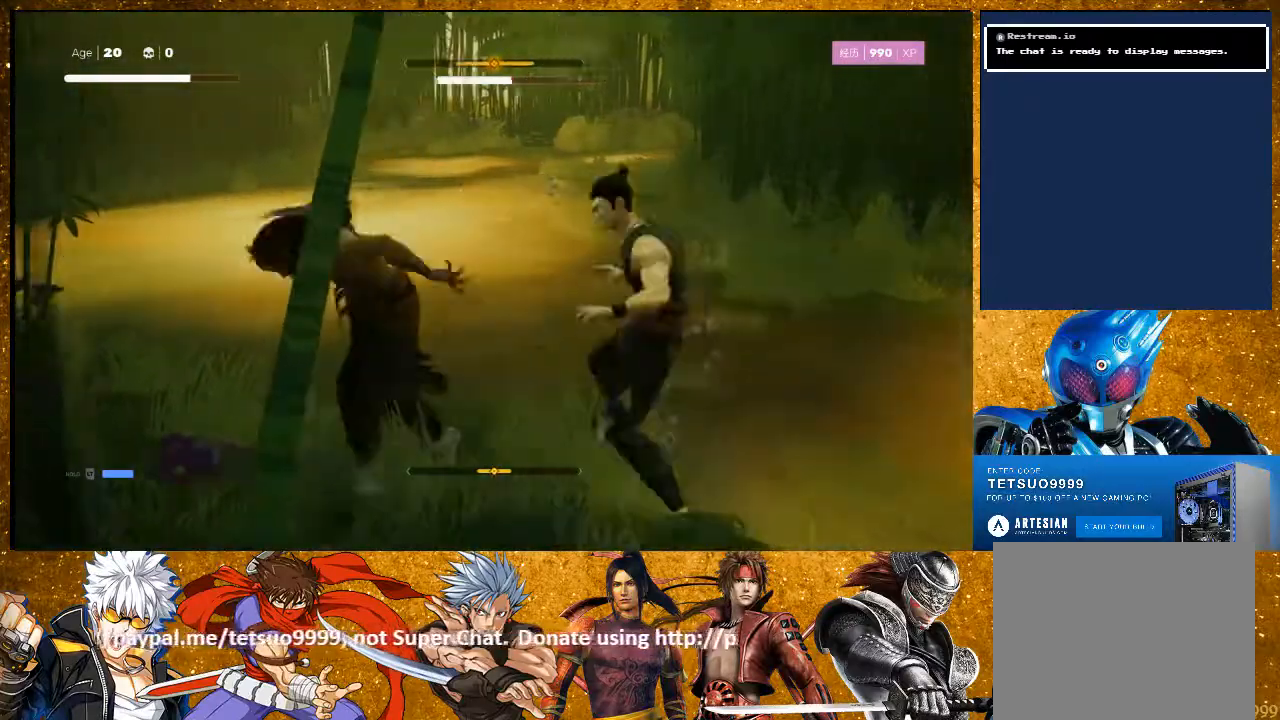
{"buttons": [], "left_stick": "center", "right_stick": "center", "events": [[17, "left_stick", "down"], [33, "R2", "up"], [100, "left_stick", "left"], [150, "left_stick", "up"], [167, "DPAD_RIGHT", "down"], [183, "TRIANGLE", "down"], [200, "DPAD_RIGHT", "up"], [200, "left_stick", "center"], [300, "TRIANGLE", "up"]]}
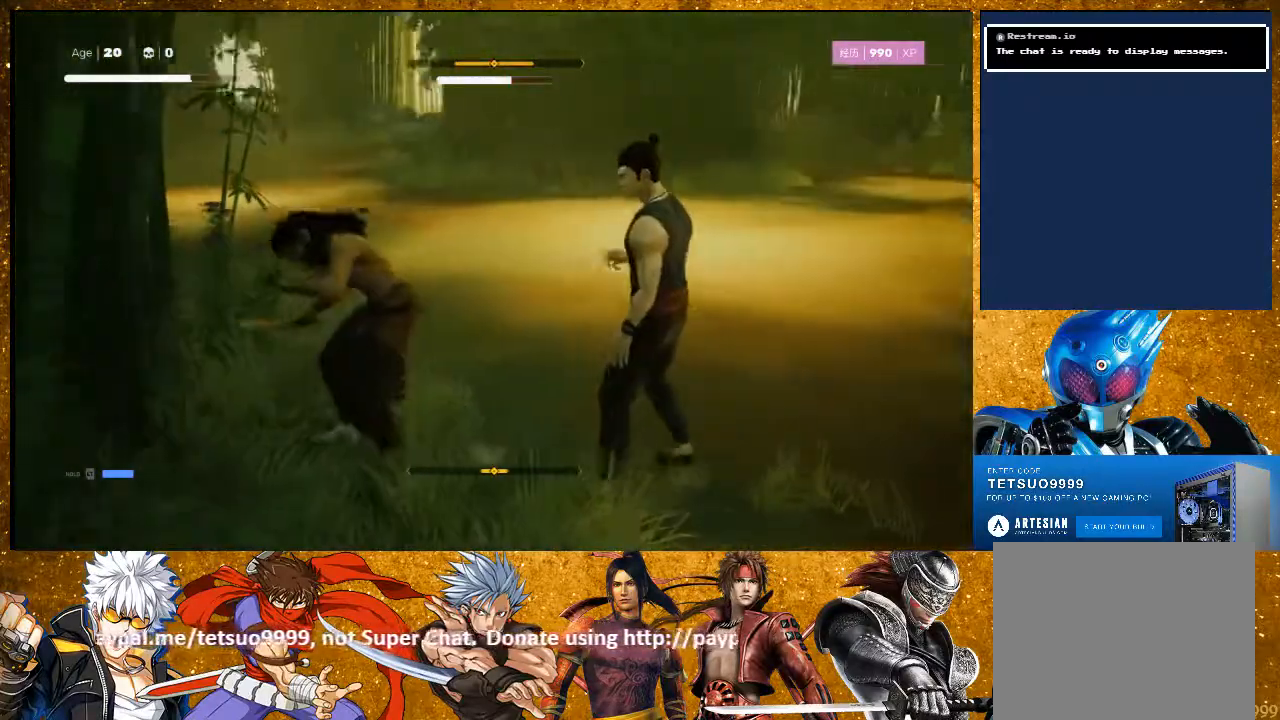
{"buttons": [], "left_stick": "center", "right_stick": "center", "events": [[67, "left_stick", "up-left"], [400, "left_stick", "center"]]}
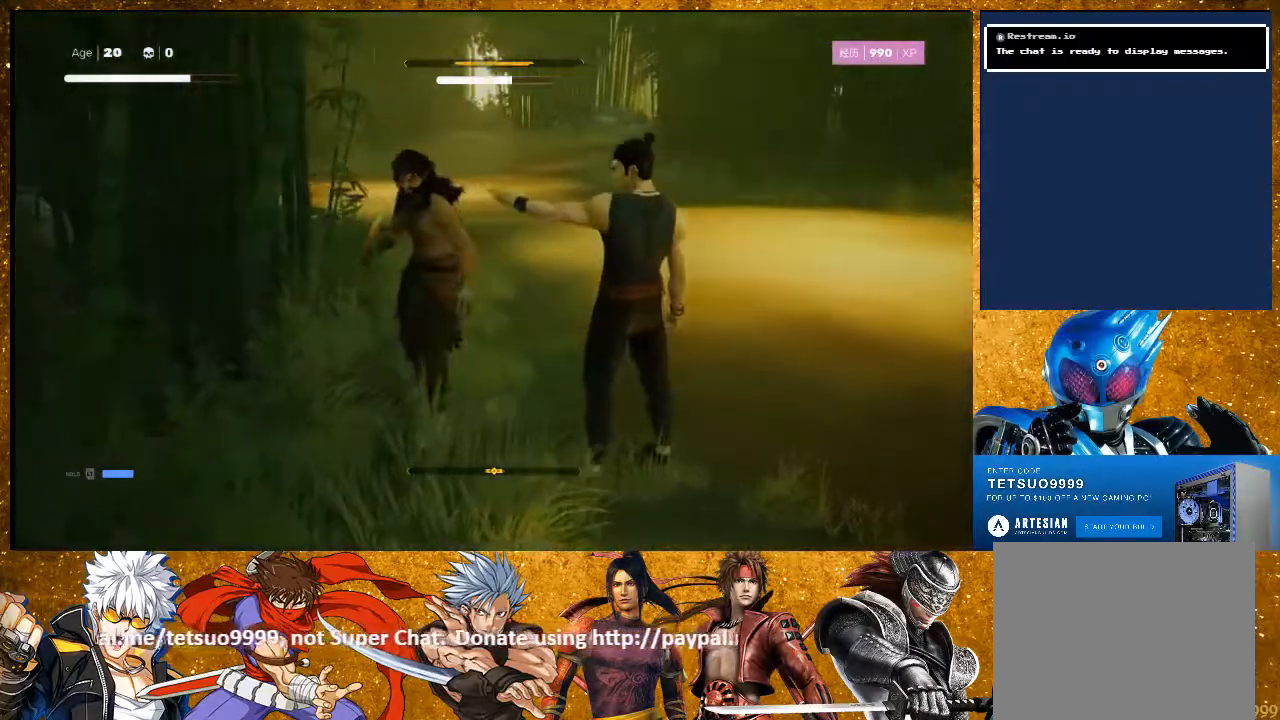
{"buttons": [], "left_stick": "center", "right_stick": "center", "events": []}
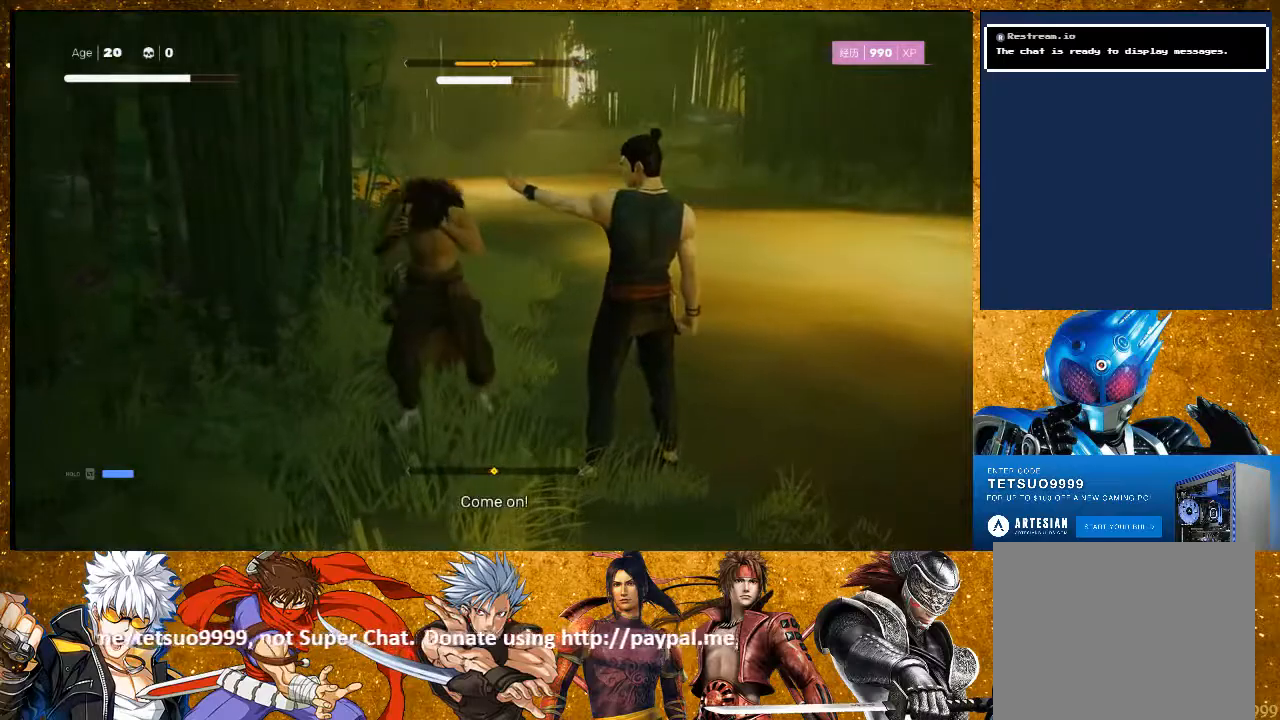
{"buttons": [], "left_stick": "center", "right_stick": "center", "events": [[67, "L1", "down"], [283, "L1", "up"]]}
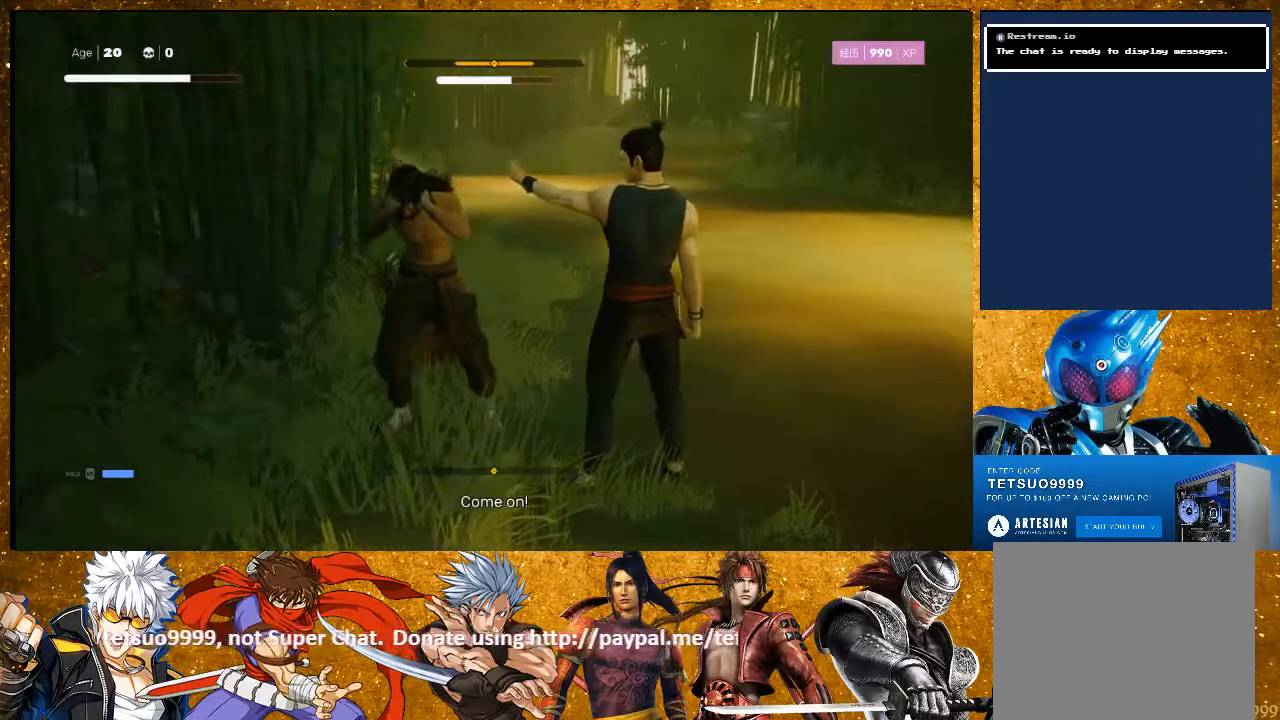
{"buttons": [], "left_stick": "center", "right_stick": "center", "events": [[50, "left_stick", "up-left"], [133, "TRIANGLE", "down"], [233, "TRIANGLE", "up"], [317, "TRIANGLE", "down"], [417, "TRIANGLE", "up"], [417, "left_stick", "center"]]}
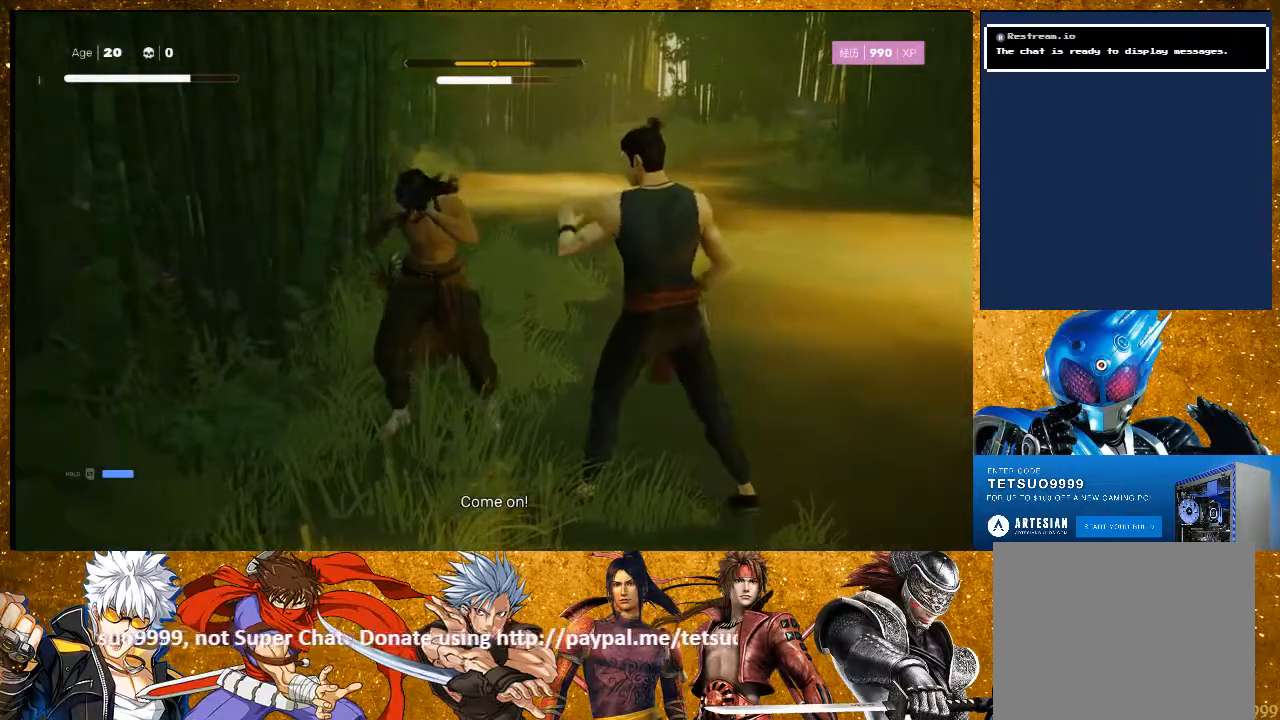
{"buttons": ["TRIANGLE"], "left_stick": "up", "right_stick": "center", "events": [[33, "left_stick", "down-left"], [150, "left_stick", "up-left"], [267, "left_stick", "center"], [333, "left_stick", "down-right"], [400, "left_stick", "down-left"], [467, "left_stick", "up"], [500, "TRIANGLE", "down"]]}
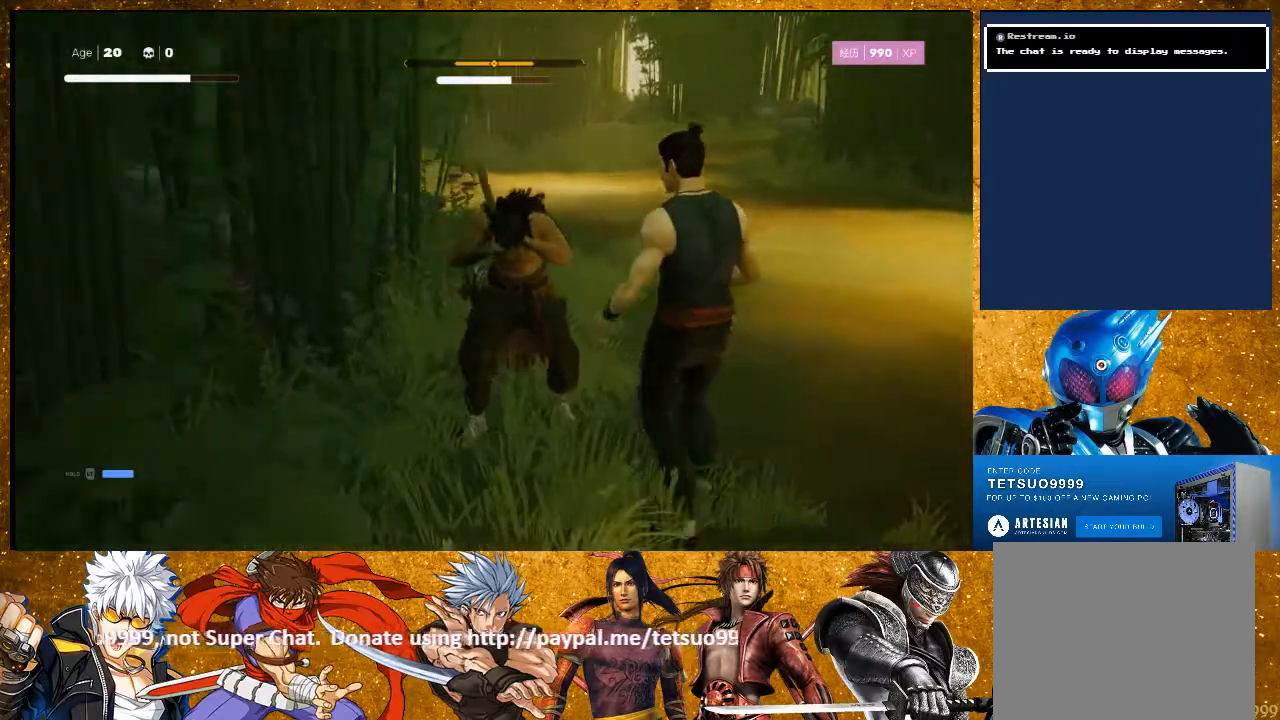
{"buttons": [], "left_stick": "up-left", "right_stick": "center", "events": [[67, "left_stick", "center"], [117, "TRIANGLE", "up"], [400, "left_stick", "up-left"]]}
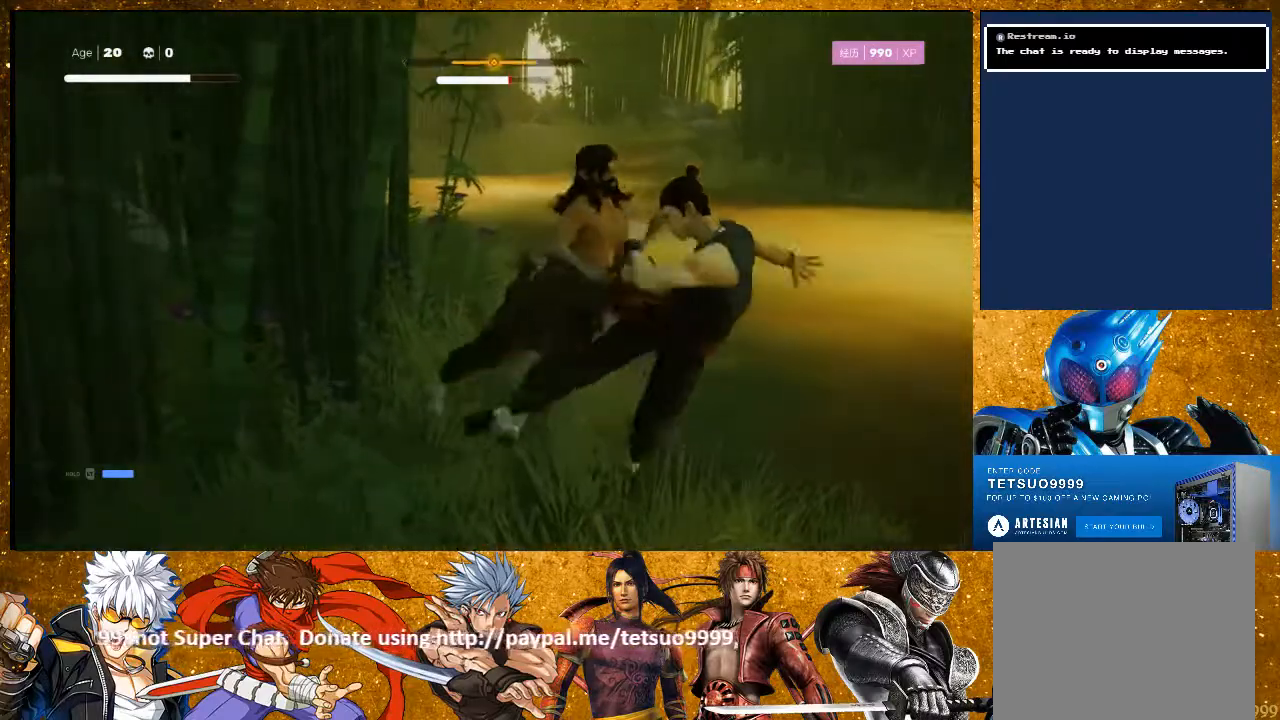
{"buttons": ["CIRCLE"], "left_stick": "center", "right_stick": "center", "events": [[17, "R2", "down"], [167, "R2", "up"], [200, "left_stick", "center"], [300, "CIRCLE", "down"]]}
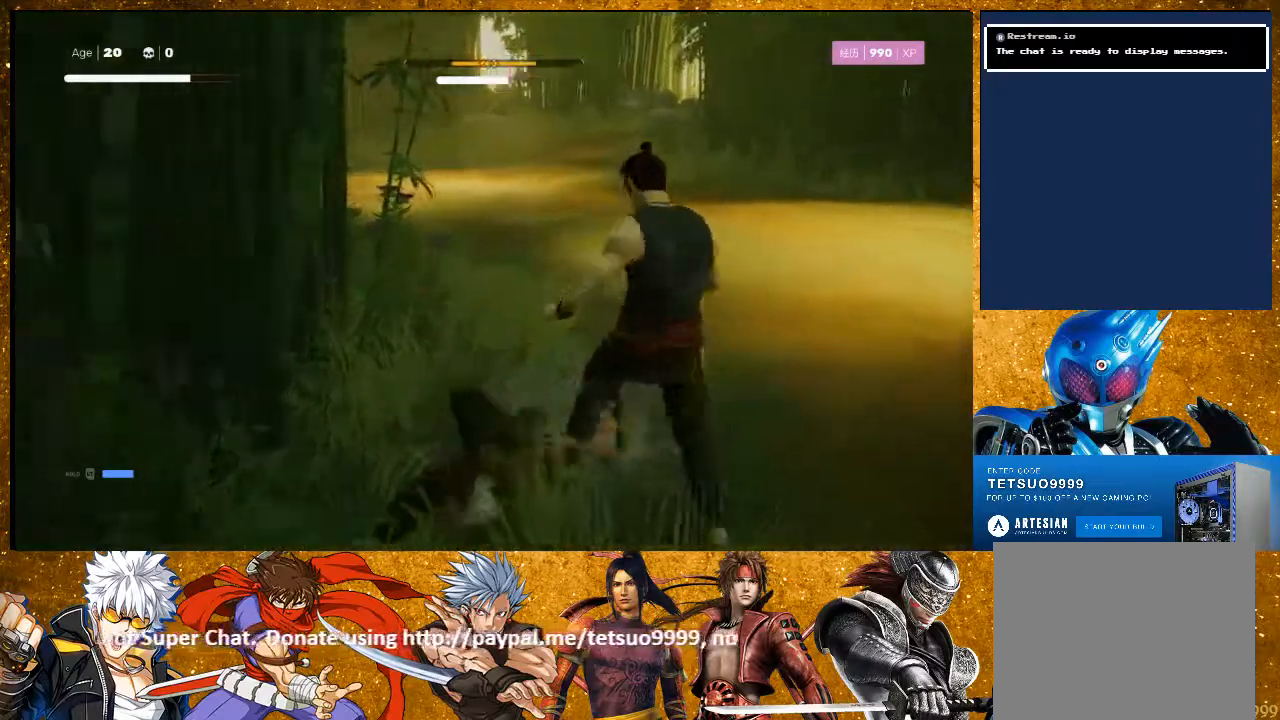
{"buttons": ["CIRCLE"], "left_stick": "center", "right_stick": "center", "events": []}
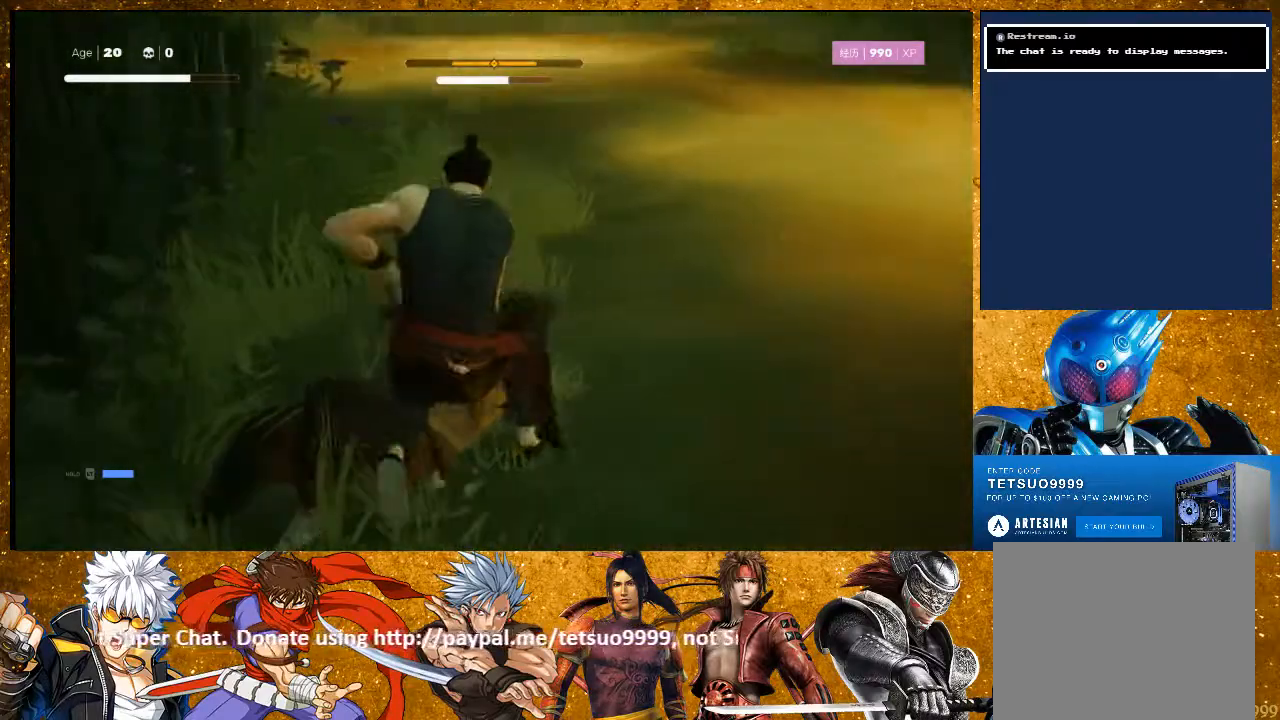
{"buttons": ["CIRCLE"], "left_stick": "center", "right_stick": "center", "events": []}
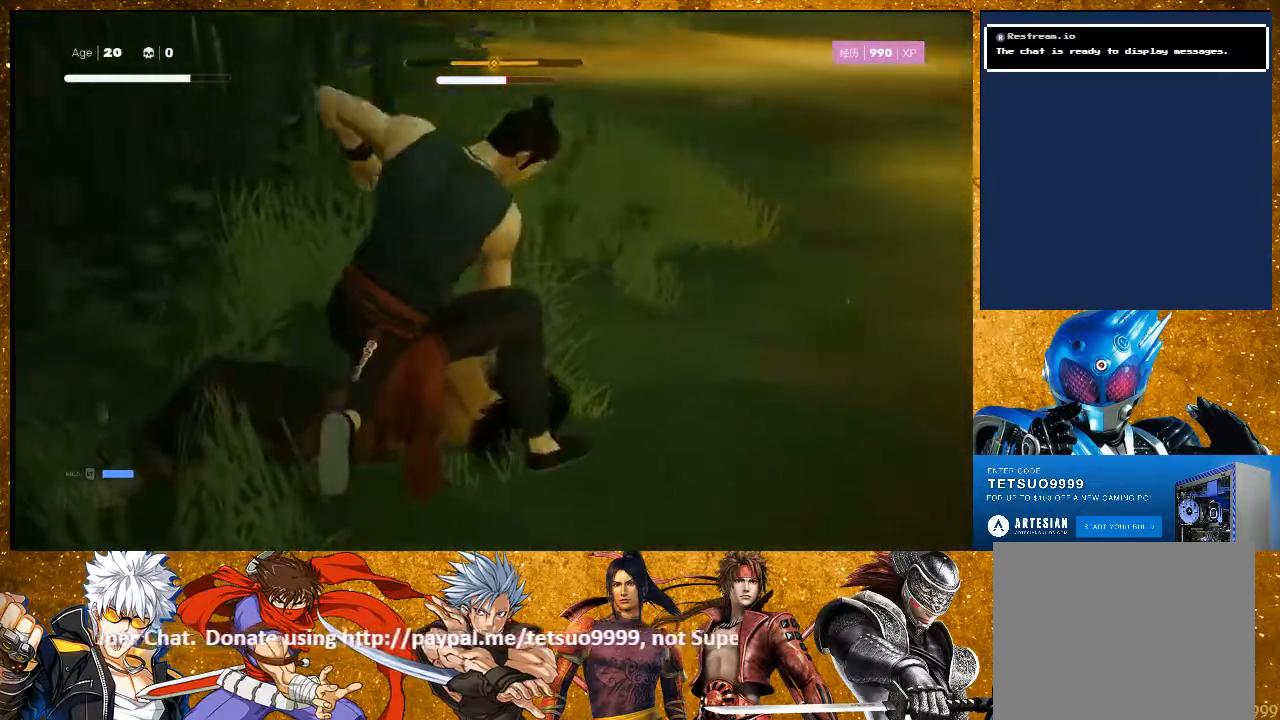
{"buttons": ["CIRCLE"], "left_stick": "center", "right_stick": "center", "events": []}
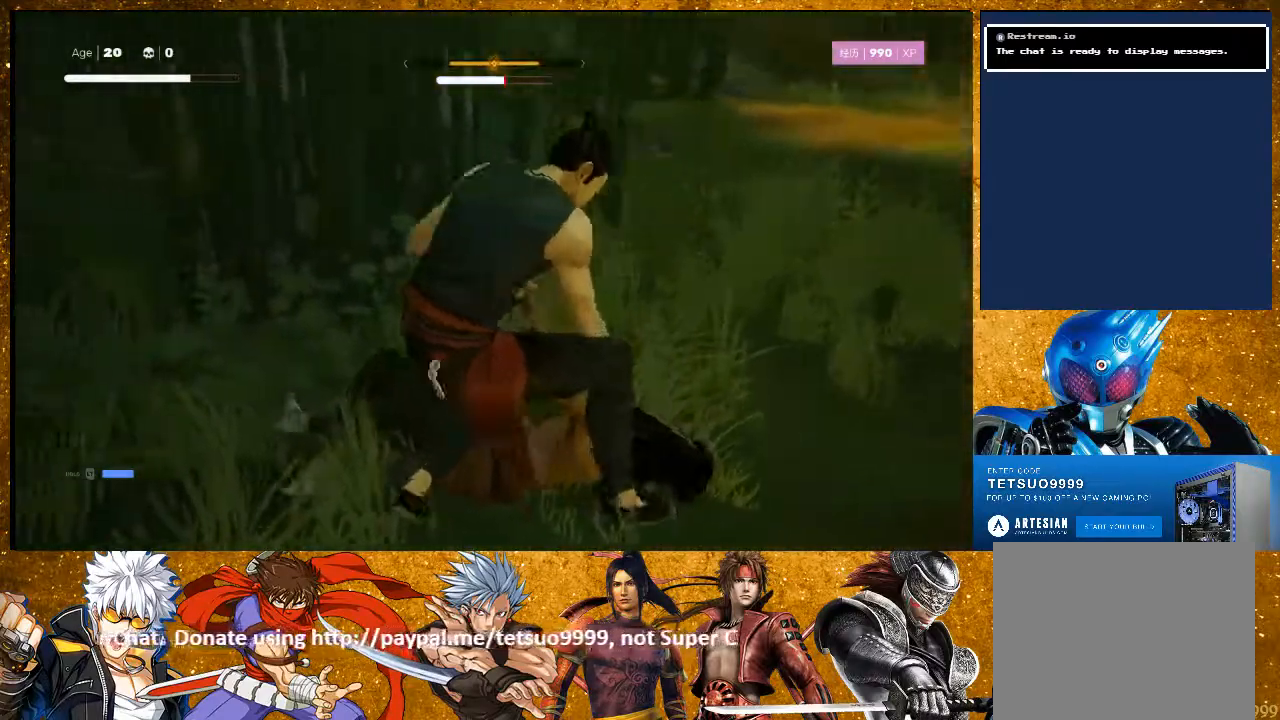
{"buttons": ["L2"], "left_stick": "center", "right_stick": "center", "events": [[217, "CIRCLE", "up"], [433, "L2", "down"]]}
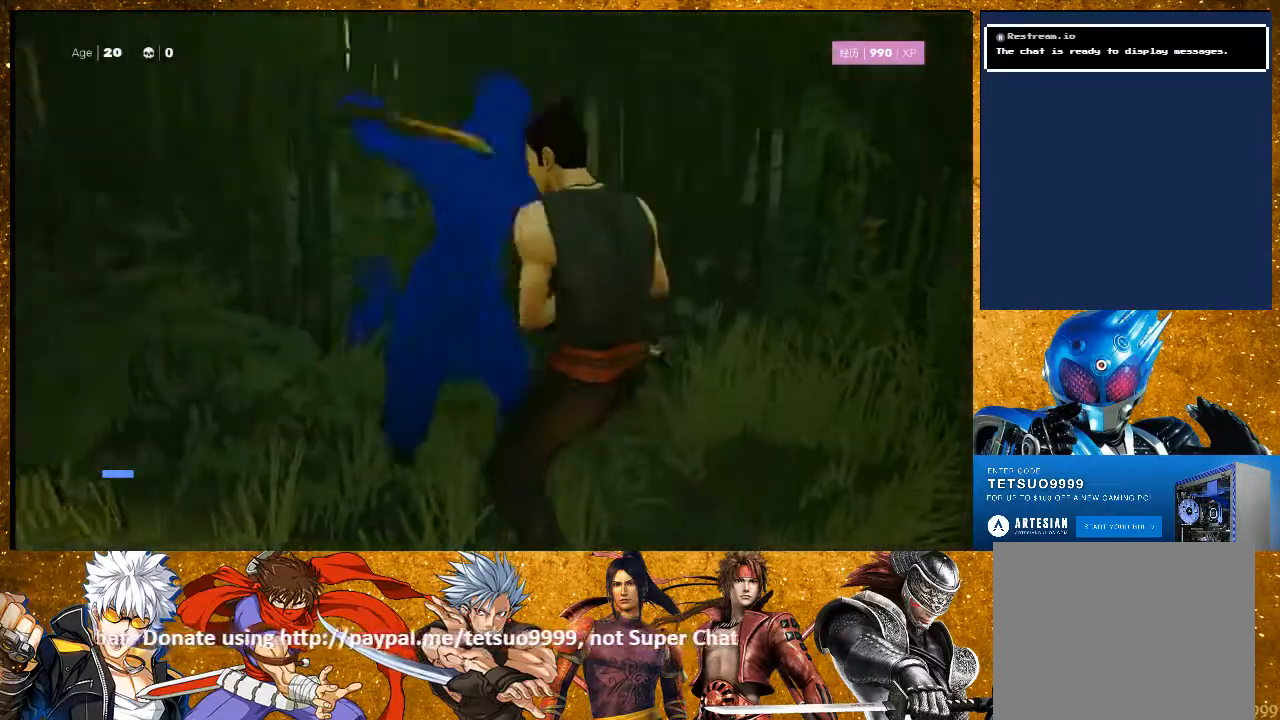
{"buttons": ["L2", "R2"], "left_stick": "up", "right_stick": "center", "events": [[83, "left_stick", "up-left"], [433, "R2", "down"], [467, "left_stick", "up"]]}
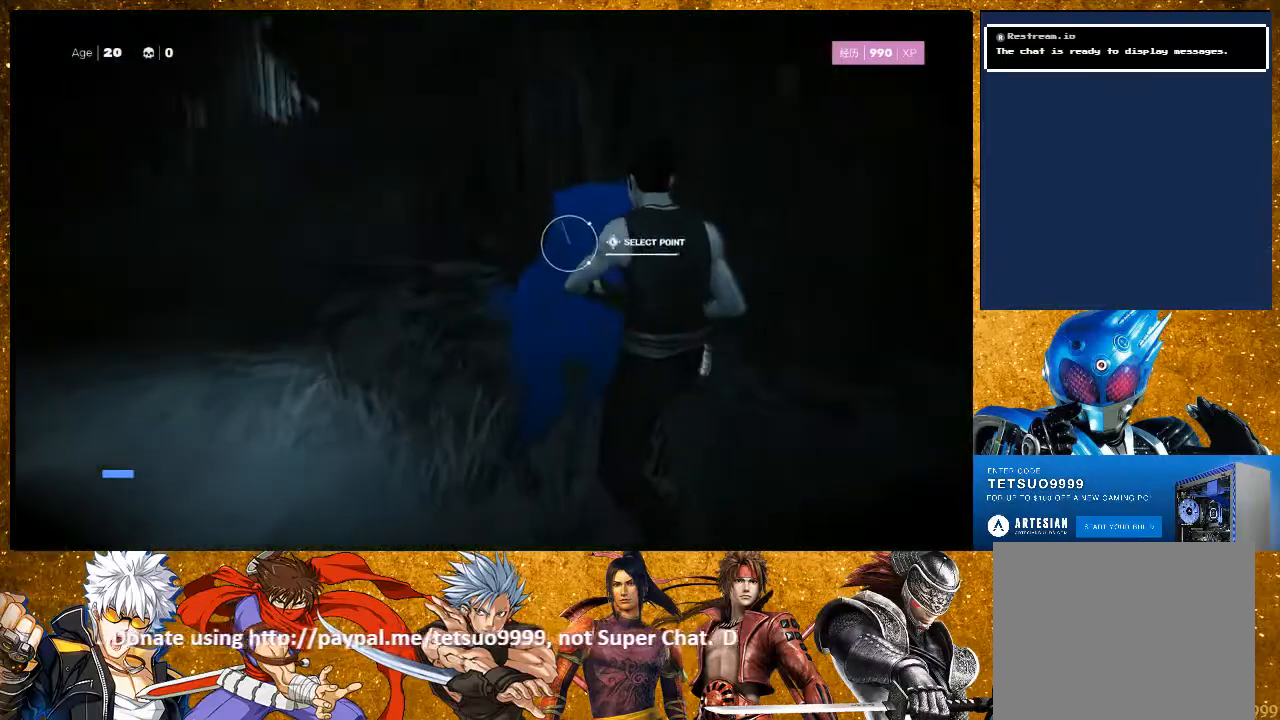
{"buttons": ["L2"], "left_stick": "up", "right_stick": "center", "events": [[183, "R2", "up"]]}
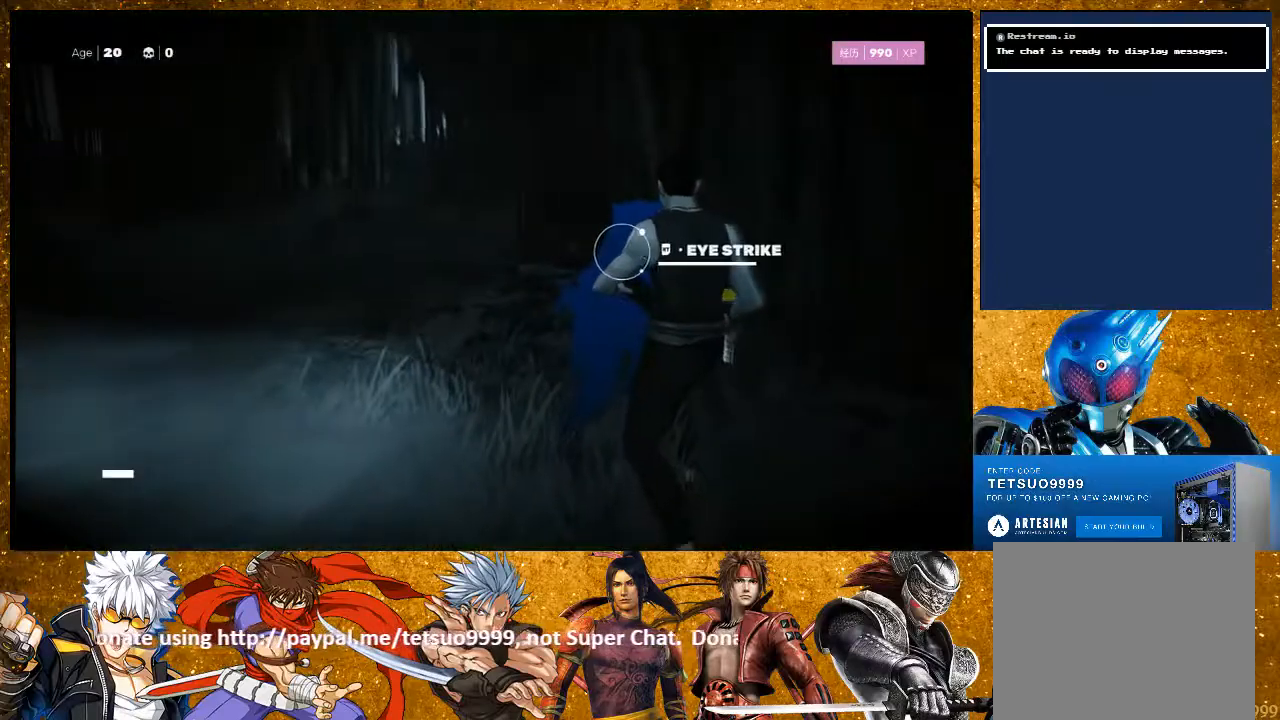
{"buttons": [], "left_stick": "center", "right_stick": "center", "events": [[17, "R2", "down"], [217, "R2", "up"], [350, "L2", "up"], [350, "left_stick", "center"]]}
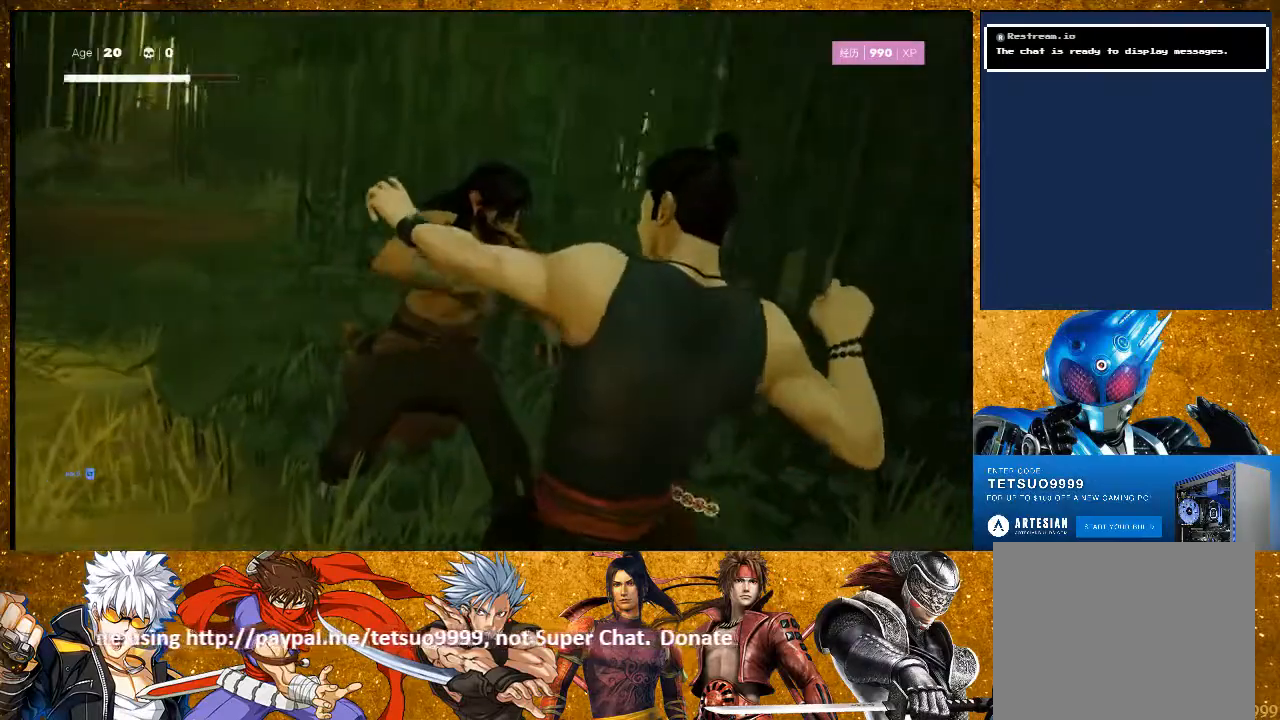
{"buttons": [], "left_stick": "center", "right_stick": "center", "events": []}
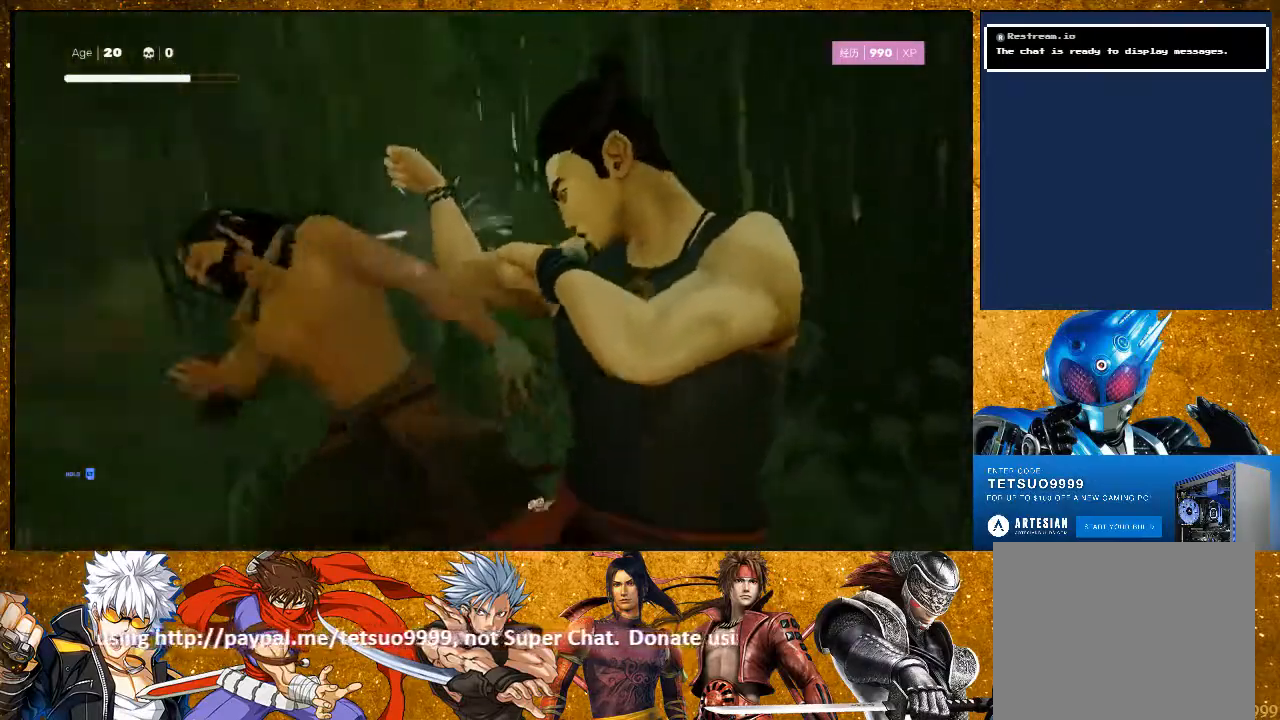
{"buttons": ["TRIANGLE"], "left_stick": "center", "right_stick": "center", "events": [[367, "TRIANGLE", "down"]]}
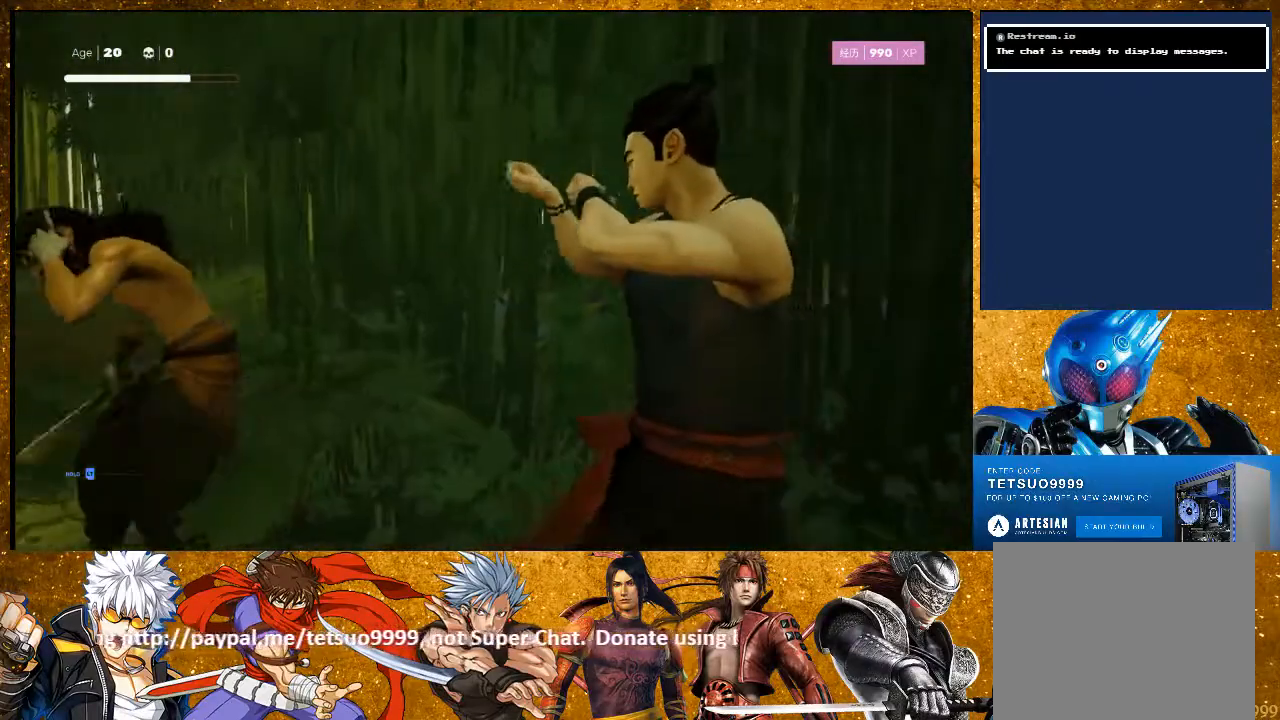
{"buttons": [], "left_stick": "center", "right_stick": "center", "events": [[33, "TRIANGLE", "up"]]}
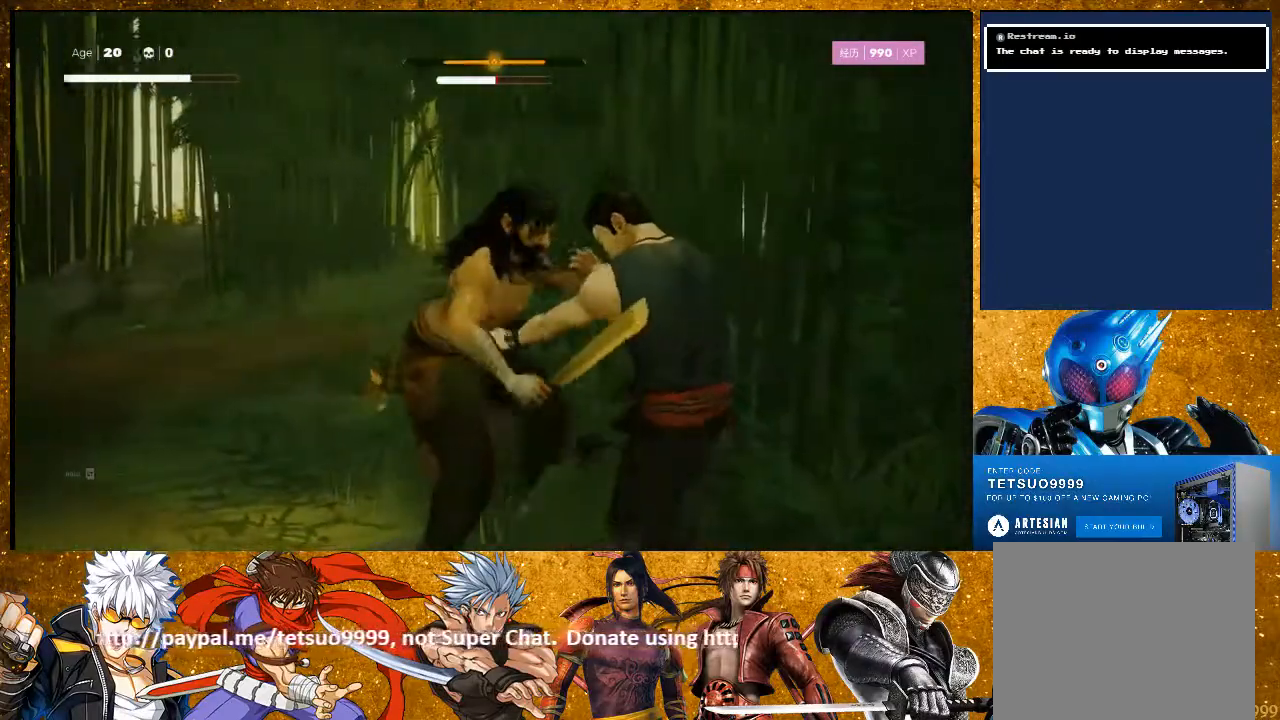
{"buttons": [], "left_stick": "center", "right_stick": "center", "events": [[333, "TRIANGLE", "down"], [483, "TRIANGLE", "up"]]}
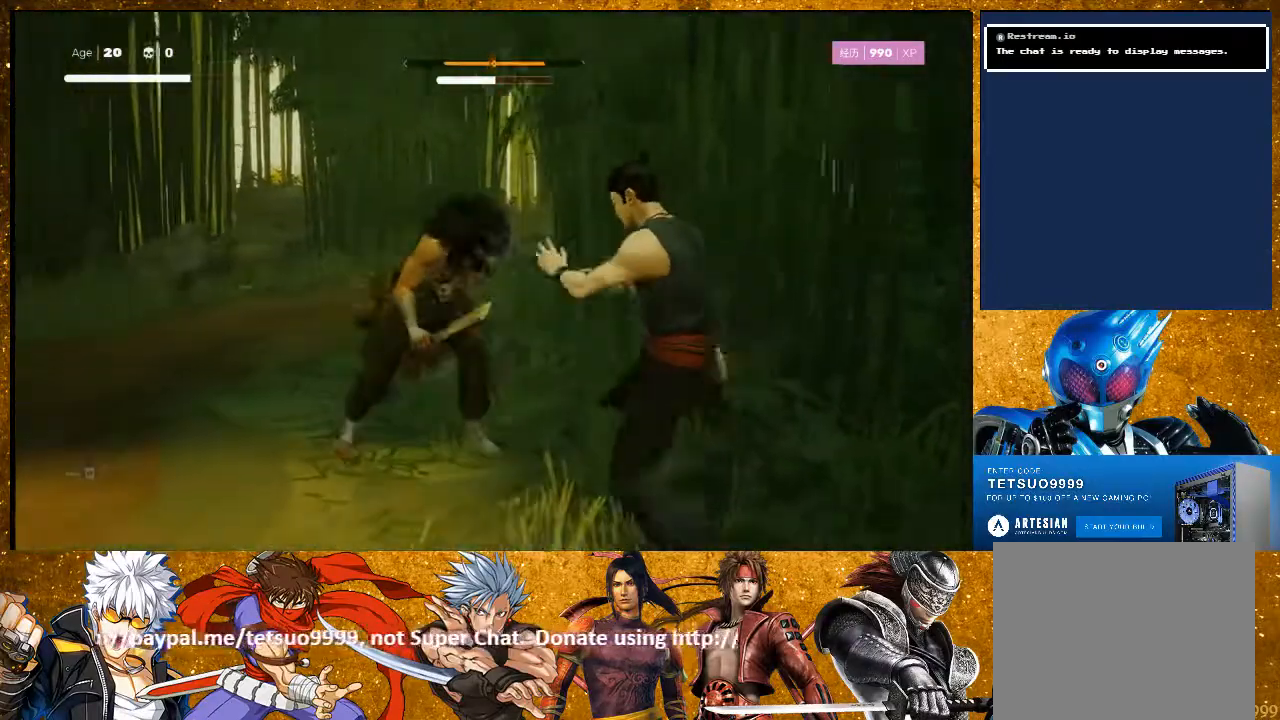
{"buttons": [], "left_stick": "center", "right_stick": "center", "events": []}